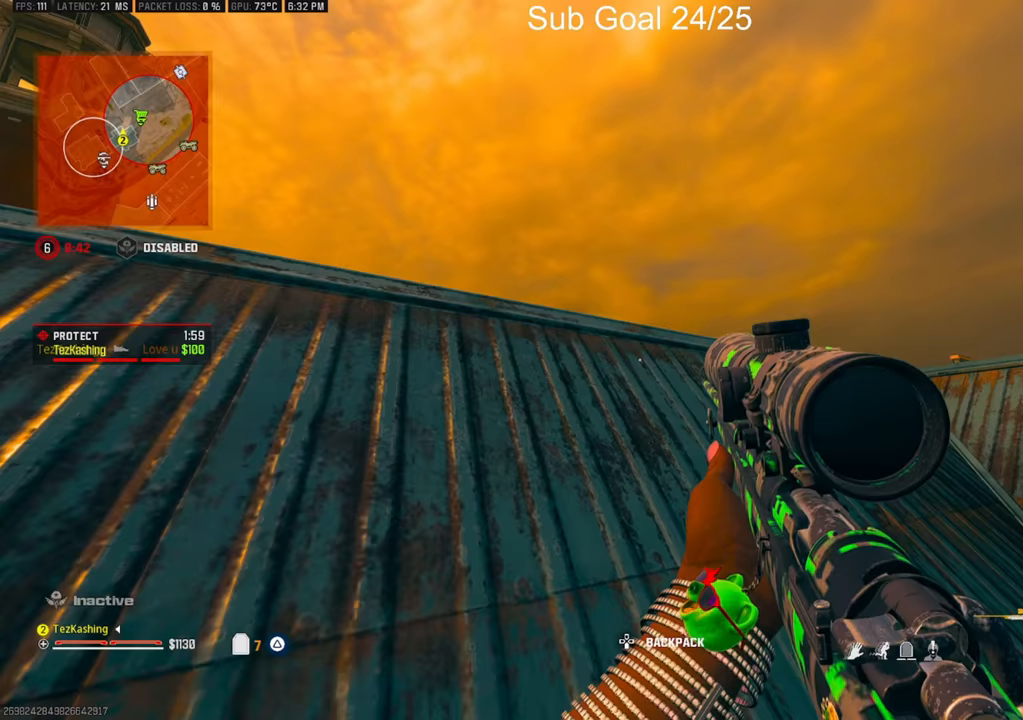
Gameplay with a controller (PlayStation layout); each line is a JSON object with the inputs held at the frame after it. "events" lists button and stick changes between this image and that frame as [ms after this image, input, new state], when the widget could be followed in between.
{"buttons": ["L1"], "left_stick": "left", "right_stick": "center", "events": [[417, "left_stick", "left"], [500, "L1", "down"]]}
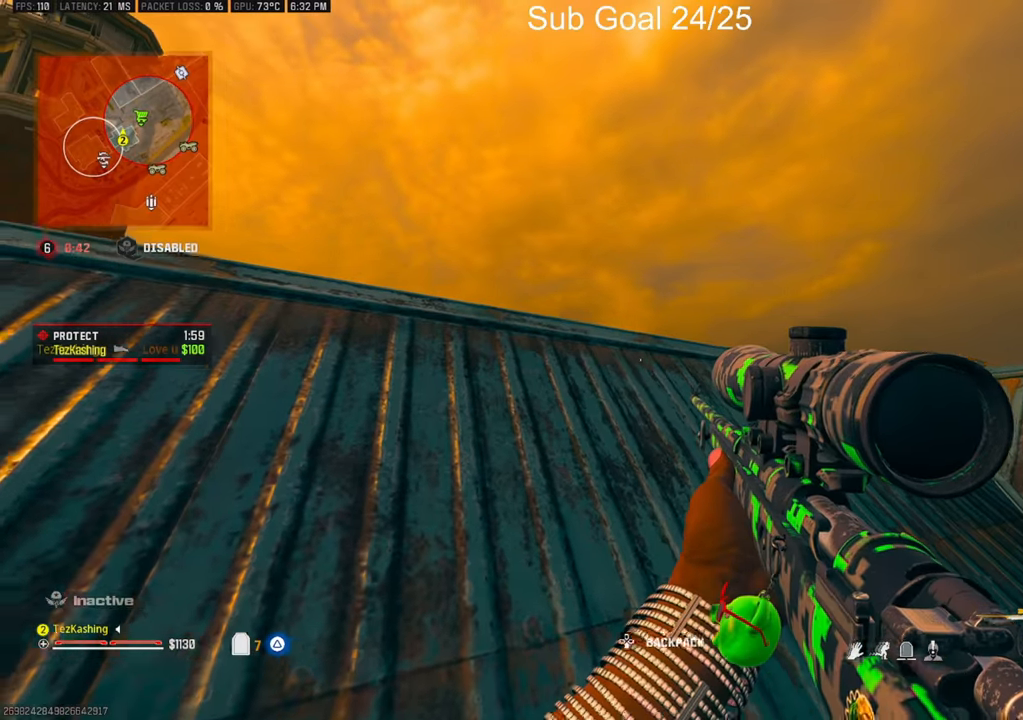
{"buttons": ["L1"], "left_stick": "center", "right_stick": "center", "events": [[200, "left_stick", "center"], [283, "left_stick", "up-left"], [350, "left_stick", "center"]]}
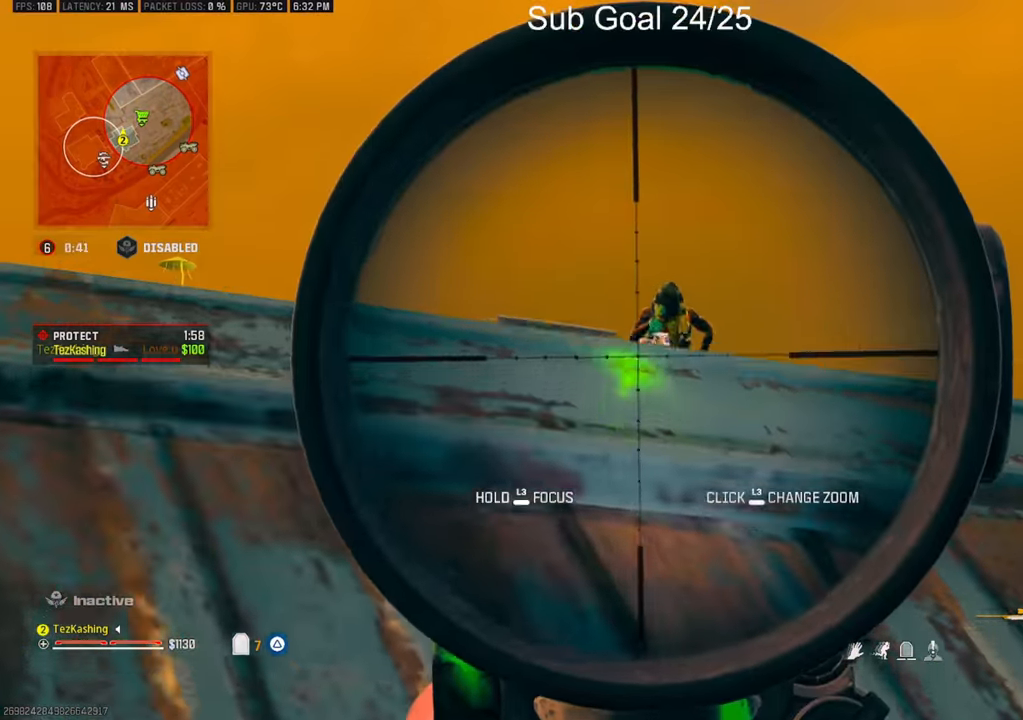
{"buttons": [], "left_stick": "down-right", "right_stick": "center", "events": [[117, "left_stick", "up-right"], [133, "right_stick", "up-right"], [183, "R1", "down"], [183, "left_stick", "right"], [267, "L1", "up"], [283, "left_stick", "down-right"], [300, "R1", "up"], [317, "right_stick", "down-right"], [367, "right_stick", "down"], [483, "right_stick", "center"]]}
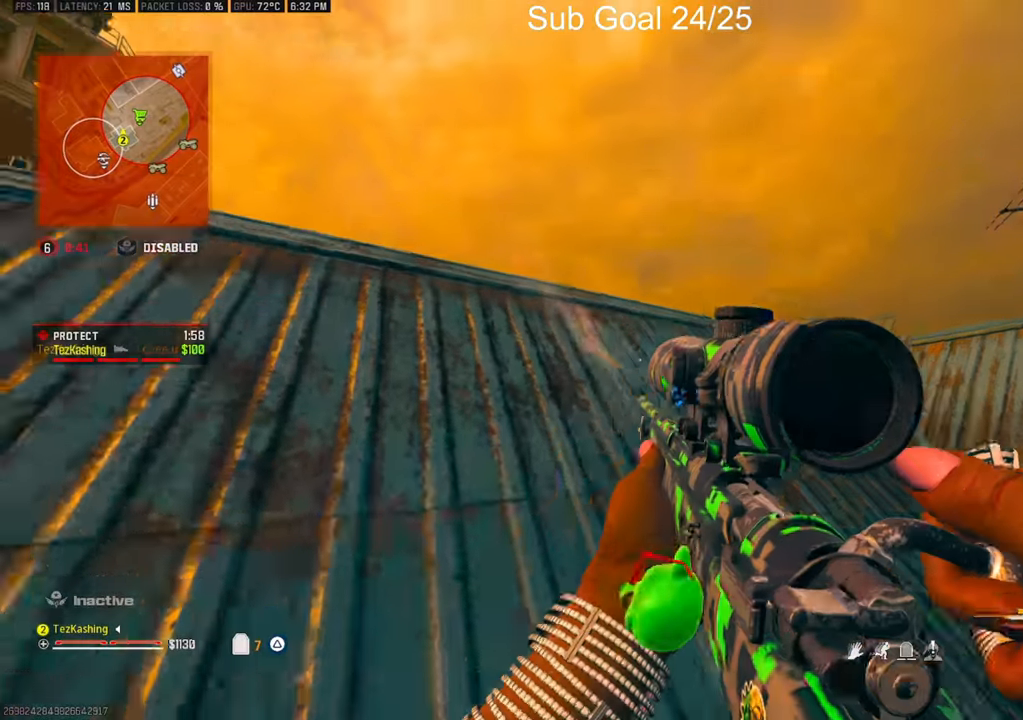
{"buttons": ["L1"], "left_stick": "down-left", "right_stick": "center", "events": [[67, "left_stick", "up-right"], [433, "left_stick", "down-left"], [483, "L1", "down"]]}
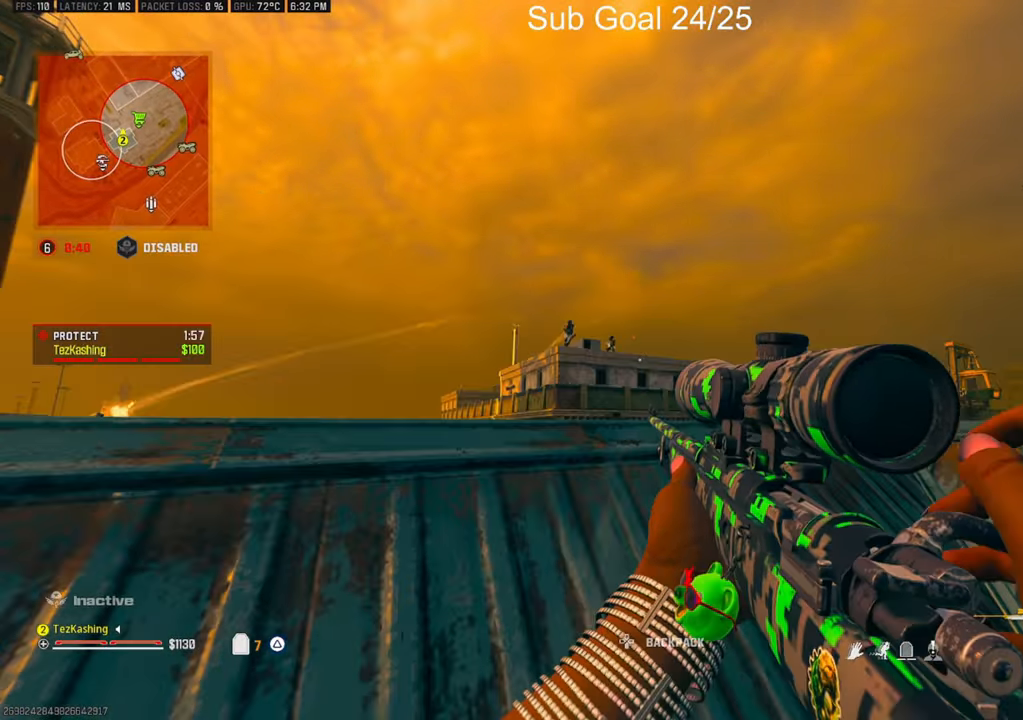
{"buttons": ["L1", "R1"], "left_stick": "down-left", "right_stick": "up", "events": [[50, "right_stick", "up"], [500, "R1", "down"]]}
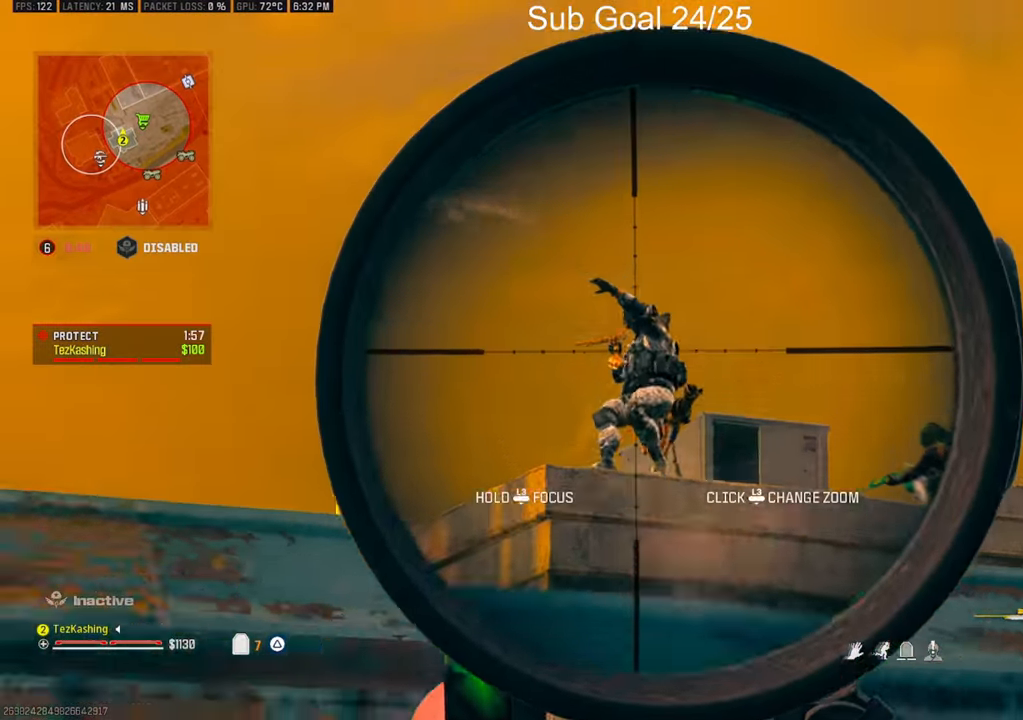
{"buttons": [], "left_stick": "up", "right_stick": "center", "events": [[67, "L1", "up"], [67, "left_stick", "down-right"], [83, "right_stick", "up-right"], [133, "TRIANGLE", "down"], [150, "R1", "up"], [217, "TRIANGLE", "up"], [217, "left_stick", "center"], [250, "right_stick", "down-left"], [283, "left_stick", "left"], [383, "left_stick", "up"], [433, "right_stick", "center"]]}
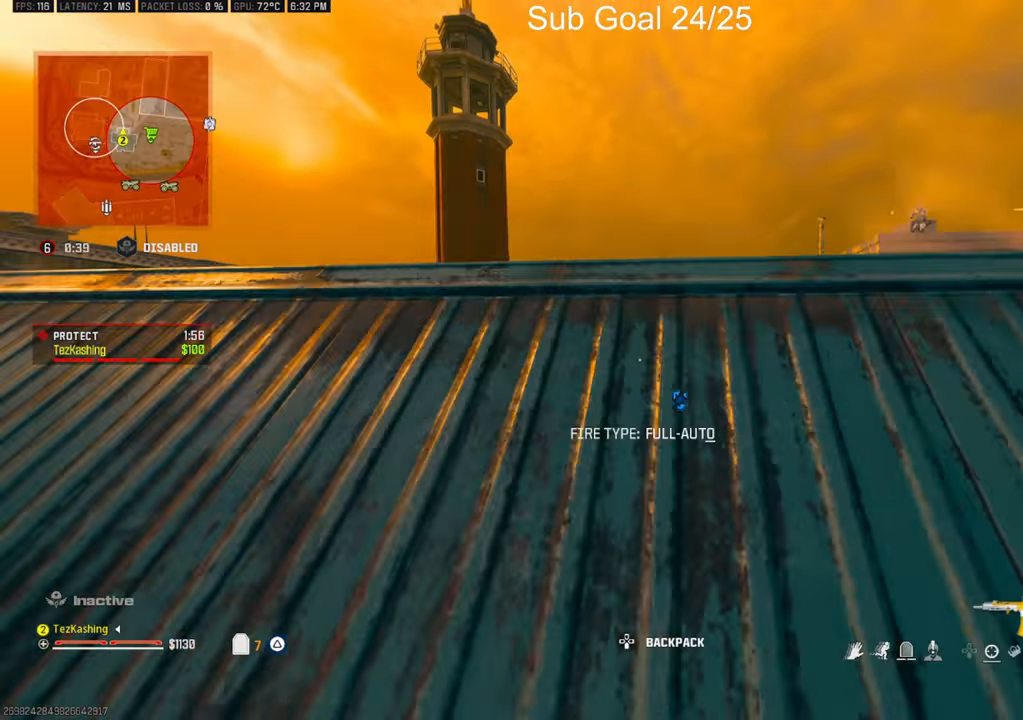
{"buttons": ["R1"], "left_stick": "left", "right_stick": "down", "events": [[67, "right_stick", "left"], [150, "right_stick", "down"], [367, "left_stick", "down-left"], [467, "left_stick", "left"], [483, "R1", "down"]]}
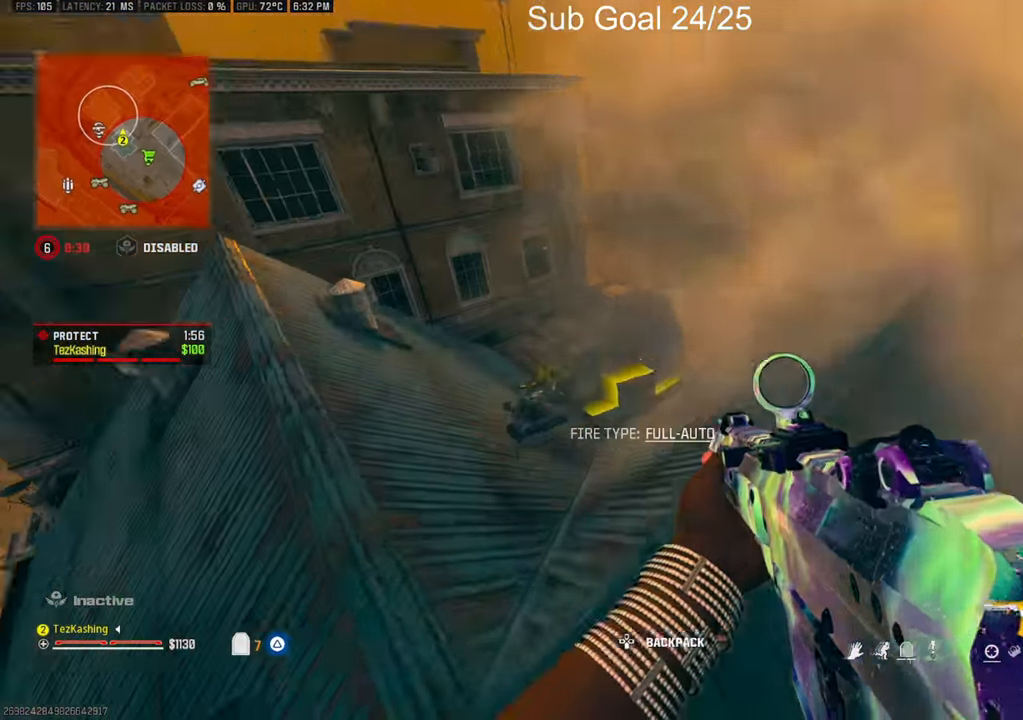
{"buttons": ["L1", "R1"], "left_stick": "left", "right_stick": "down", "events": [[183, "L1", "down"], [267, "right_stick", "down-left"], [383, "right_stick", "down"]]}
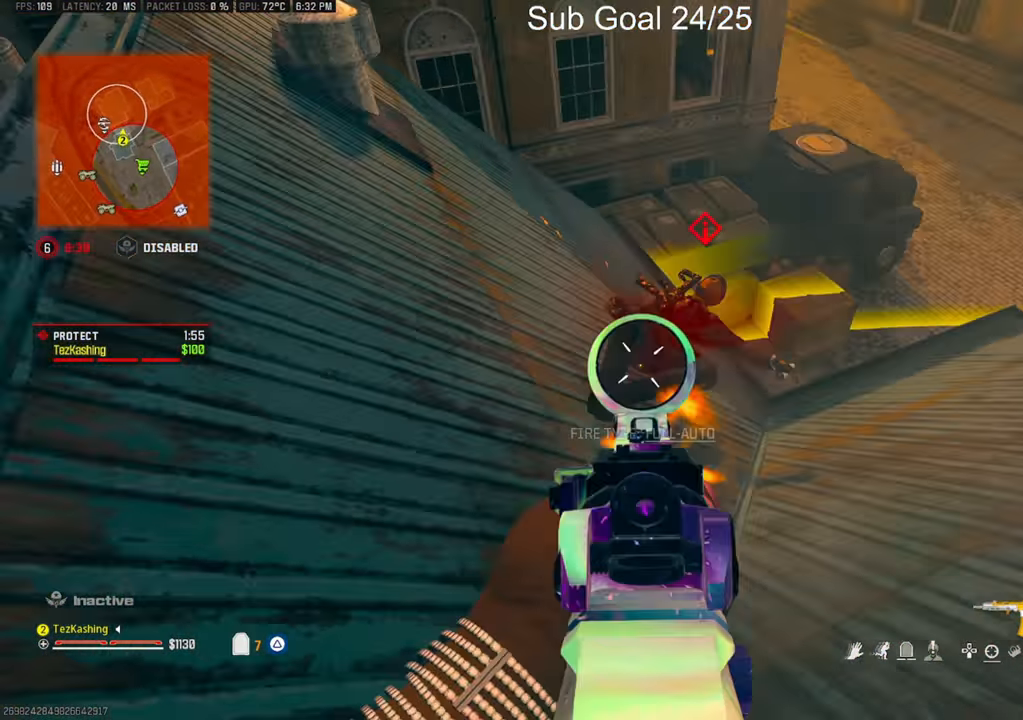
{"buttons": [], "left_stick": "down-left", "right_stick": "left", "events": [[83, "right_stick", "up-right"], [267, "left_stick", "down-left"], [333, "L1", "up"], [367, "right_stick", "left"], [400, "R1", "up"]]}
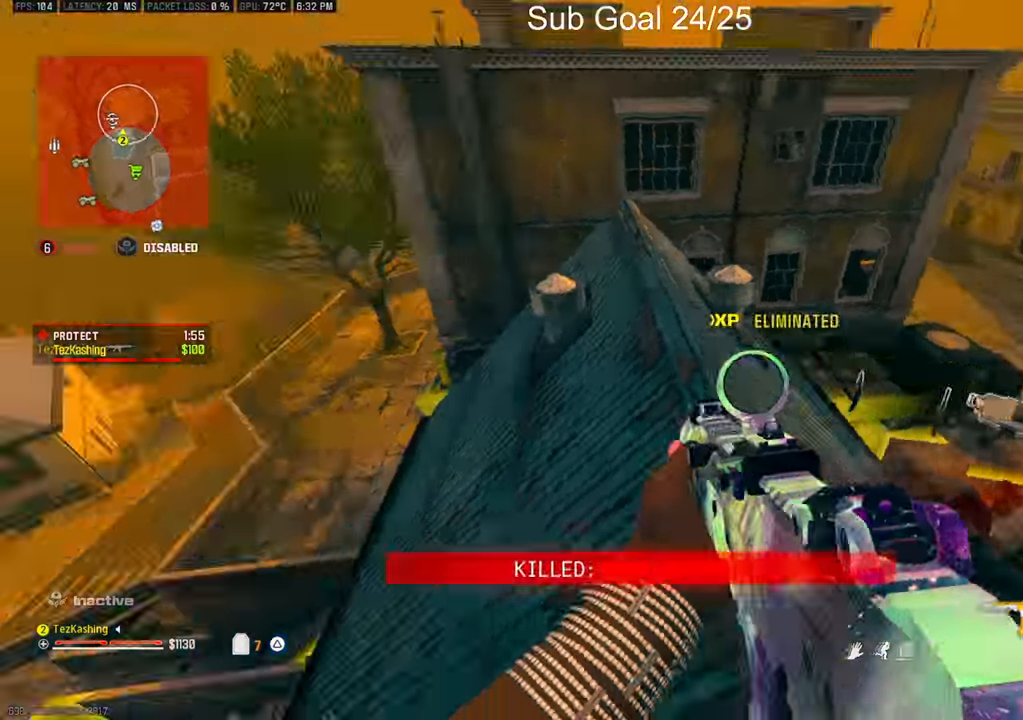
{"buttons": [], "left_stick": "up-left", "right_stick": "center", "events": [[67, "left_stick", "up"], [150, "SQUARE", "down"], [150, "right_stick", "up-right"], [250, "SQUARE", "up"], [250, "right_stick", "right"], [417, "left_stick", "up-left"], [483, "right_stick", "center"]]}
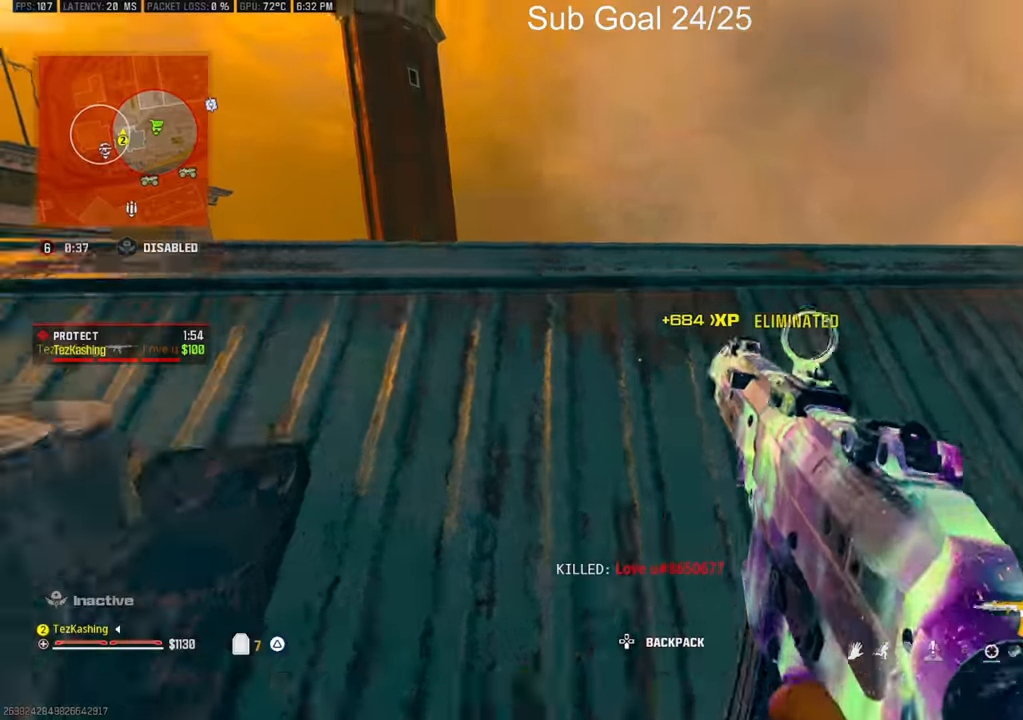
{"buttons": [], "left_stick": "left", "right_stick": "center", "events": [[17, "left_stick", "left"], [150, "right_stick", "right"], [317, "right_stick", "center"]]}
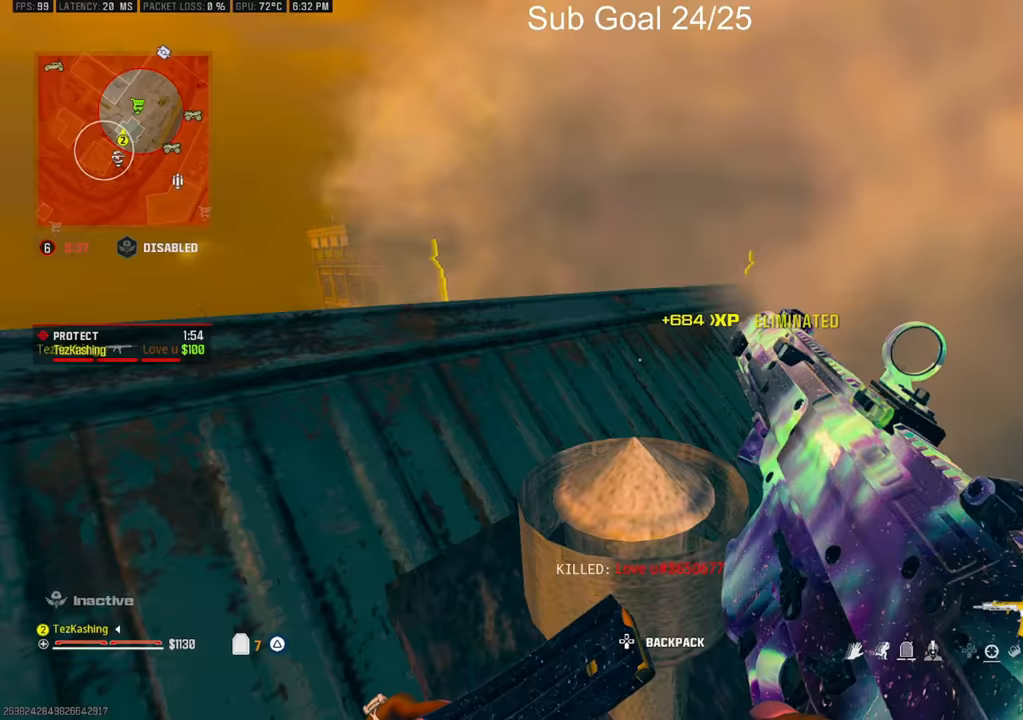
{"buttons": [], "left_stick": "left", "right_stick": "down", "events": [[67, "right_stick", "up-left"], [133, "left_stick", "center"], [133, "right_stick", "center"], [400, "left_stick", "left"], [450, "right_stick", "down"]]}
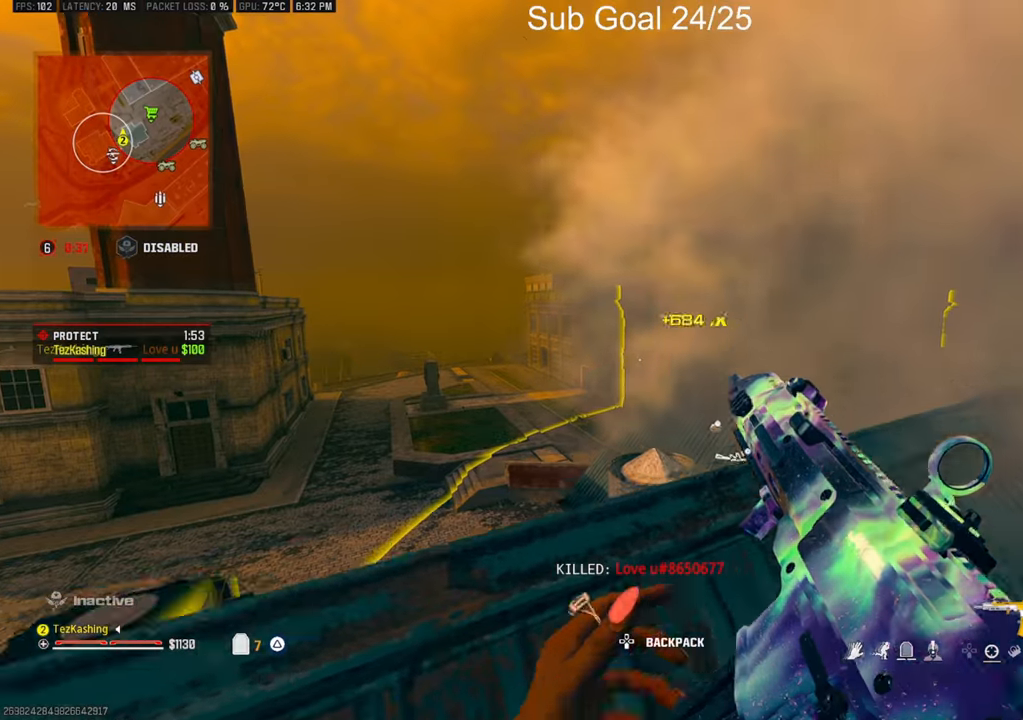
{"buttons": ["TRIANGLE"], "left_stick": "left", "right_stick": "center", "events": [[100, "left_stick", "center"], [250, "left_stick", "left"], [350, "TRIANGLE", "down"], [350, "right_stick", "center"], [400, "TRIANGLE", "up"], [467, "TRIANGLE", "down"]]}
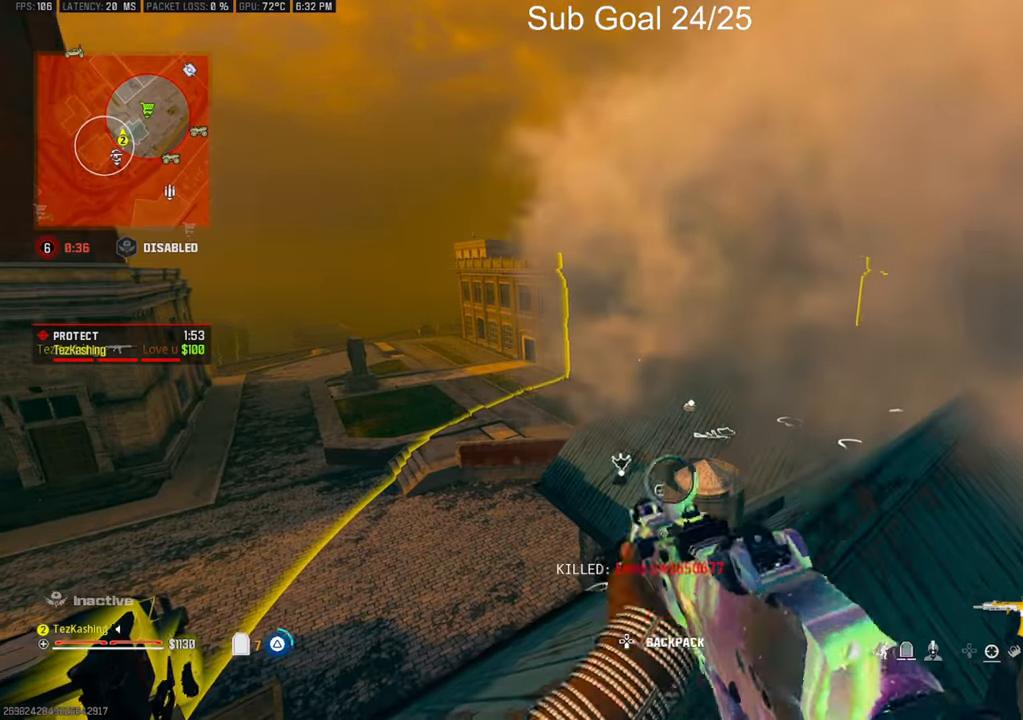
{"buttons": [], "left_stick": "center", "right_stick": "center", "events": [[33, "TRIANGLE", "up"], [67, "left_stick", "center"], [250, "left_stick", "right"], [500, "left_stick", "center"]]}
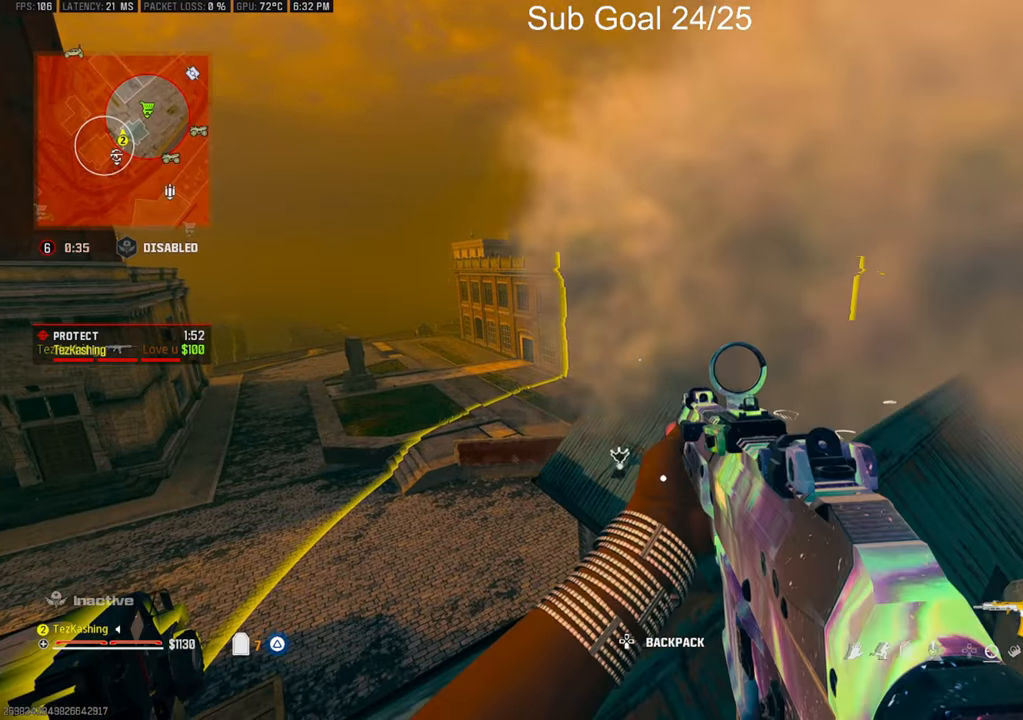
{"buttons": [], "left_stick": "down-left", "right_stick": "center", "events": [[167, "right_stick", "down-left"], [233, "left_stick", "left"], [350, "left_stick", "down-left"], [400, "right_stick", "center"]]}
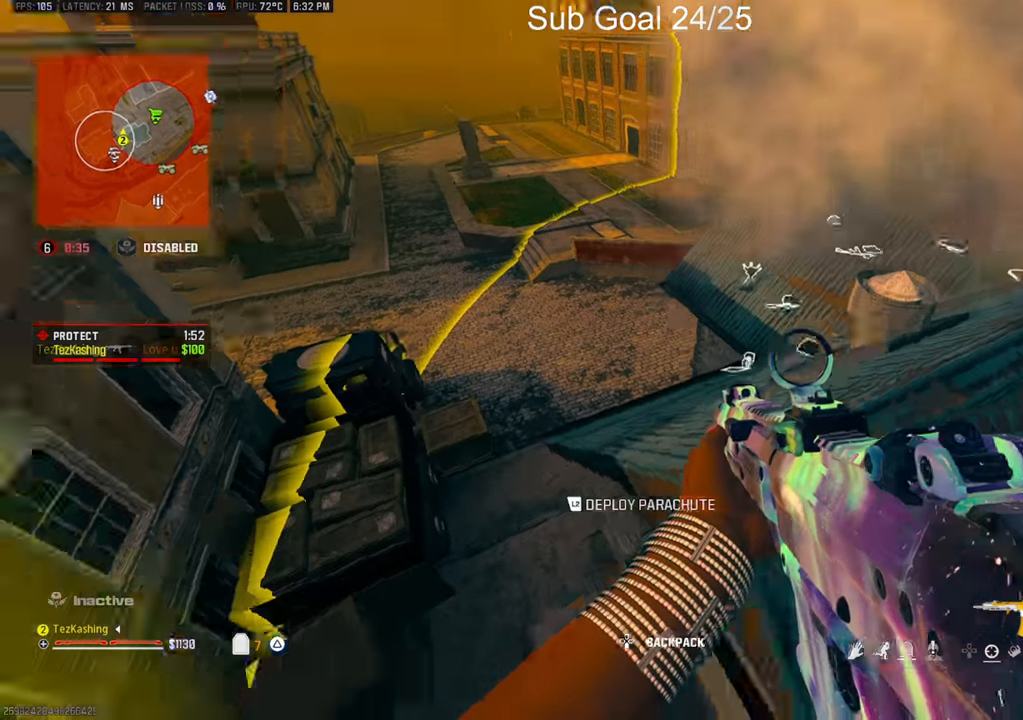
{"buttons": [], "left_stick": "down-left", "right_stick": "up", "events": [[17, "right_stick", "down"], [83, "right_stick", "center"], [217, "left_stick", "left"], [217, "right_stick", "right"], [400, "right_stick", "up"], [467, "left_stick", "down-left"]]}
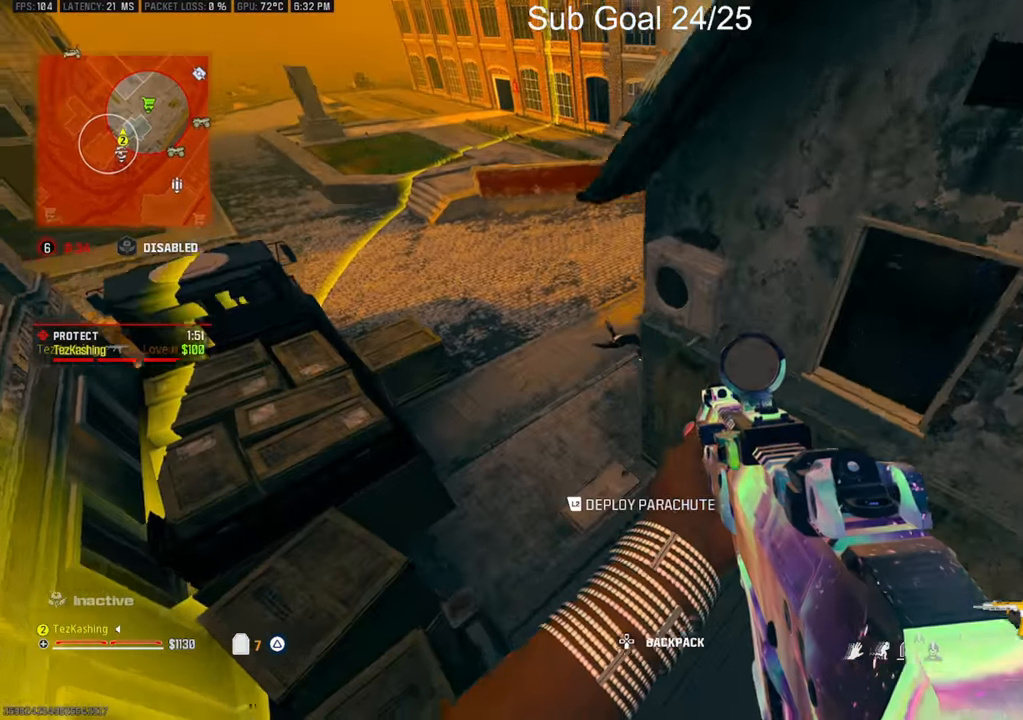
{"buttons": [], "left_stick": "right", "right_stick": "center", "events": [[100, "left_stick", "center"], [250, "L1", "down"], [300, "right_stick", "center"], [367, "left_stick", "right"], [450, "L1", "up"]]}
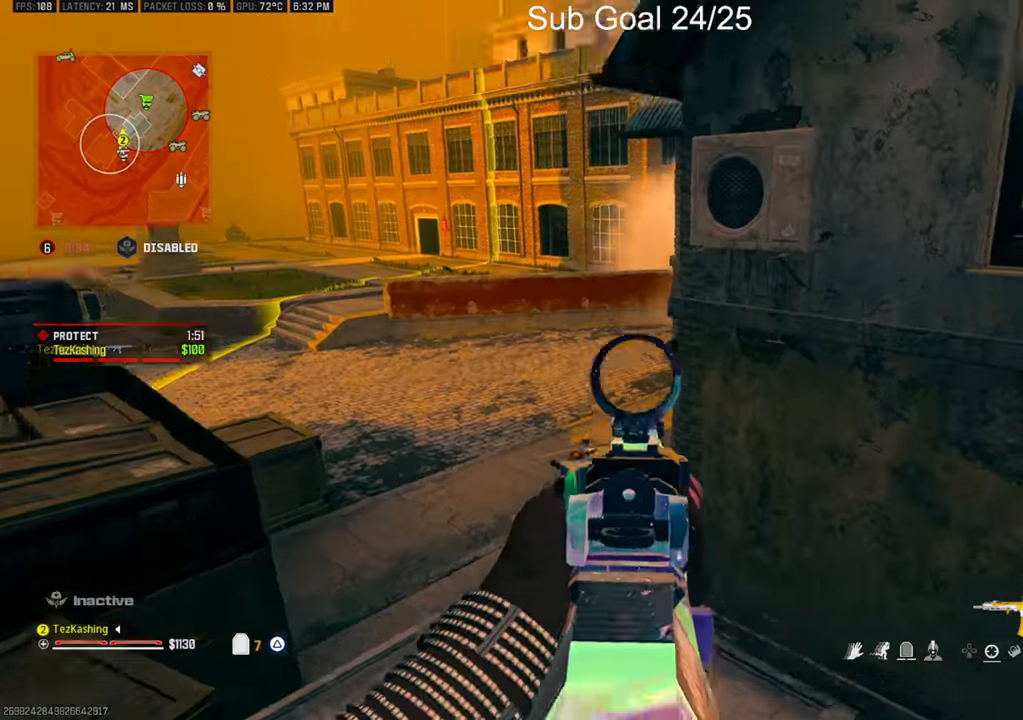
{"buttons": [], "left_stick": "center", "right_stick": "center", "events": [[67, "right_stick", "up"], [217, "right_stick", "center"], [300, "left_stick", "center"]]}
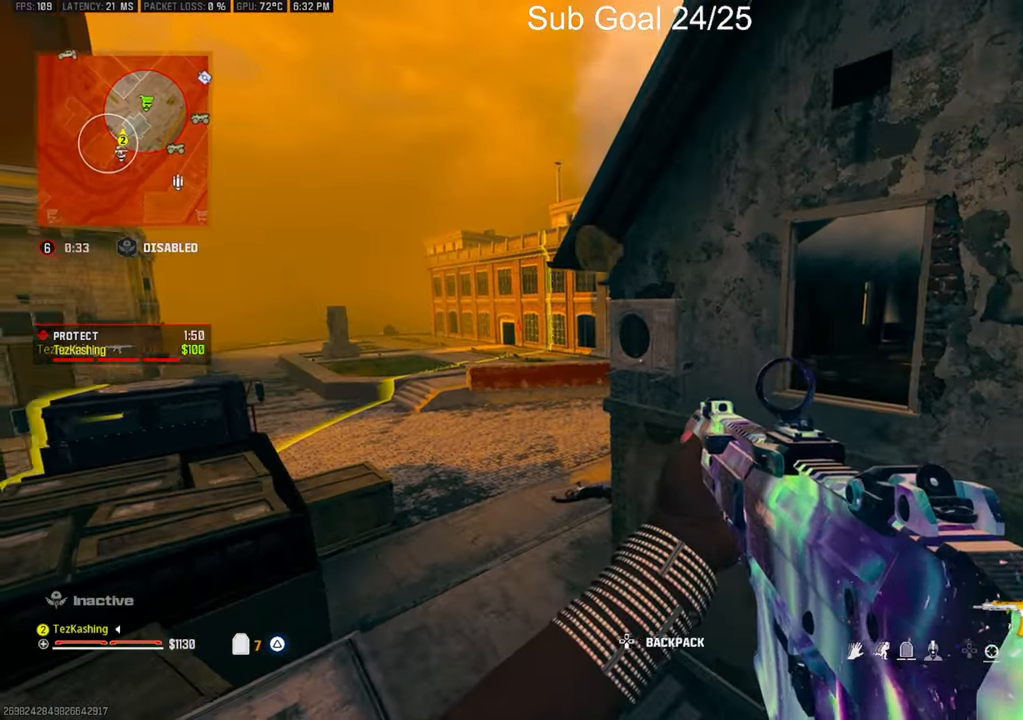
{"buttons": [], "left_stick": "up", "right_stick": "center", "events": [[83, "left_stick", "right"], [100, "right_stick", "left"], [267, "left_stick", "center"], [333, "right_stick", "center"], [500, "left_stick", "up"]]}
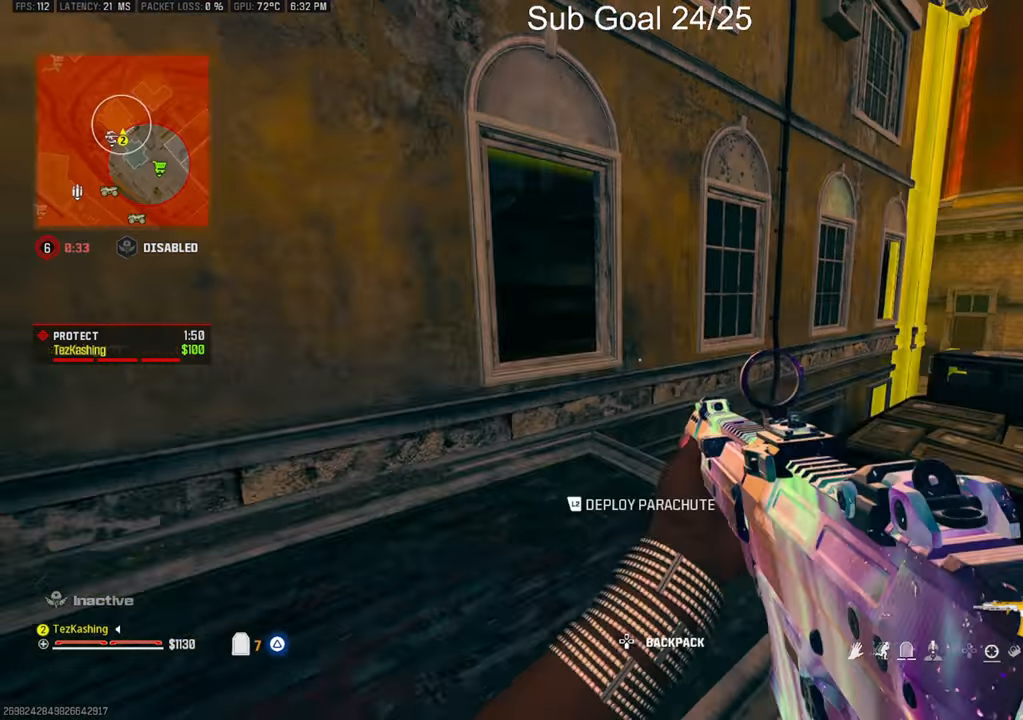
{"buttons": [], "left_stick": "up", "right_stick": "center", "events": [[83, "right_stick", "down-left"], [100, "L2", "down"], [200, "right_stick", "center"], [250, "L2", "up"], [333, "L2", "down"], [467, "L2", "up"]]}
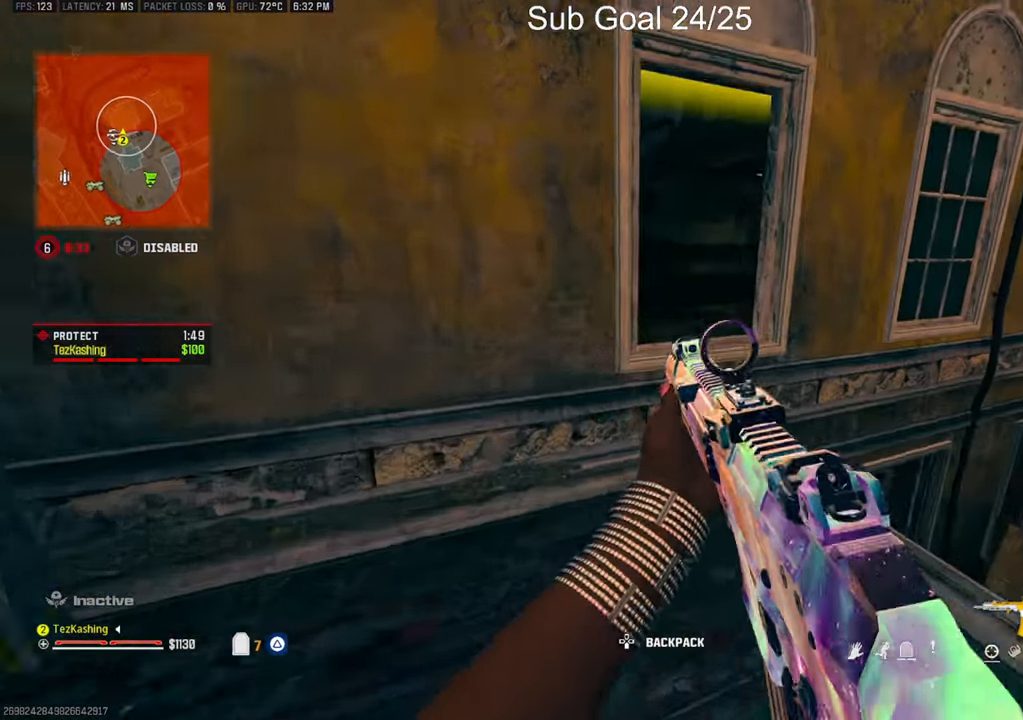
{"buttons": [], "left_stick": "up", "right_stick": "center", "events": [[200, "L2", "down"], [283, "right_stick", "down-left"], [383, "L2", "up"], [483, "right_stick", "center"]]}
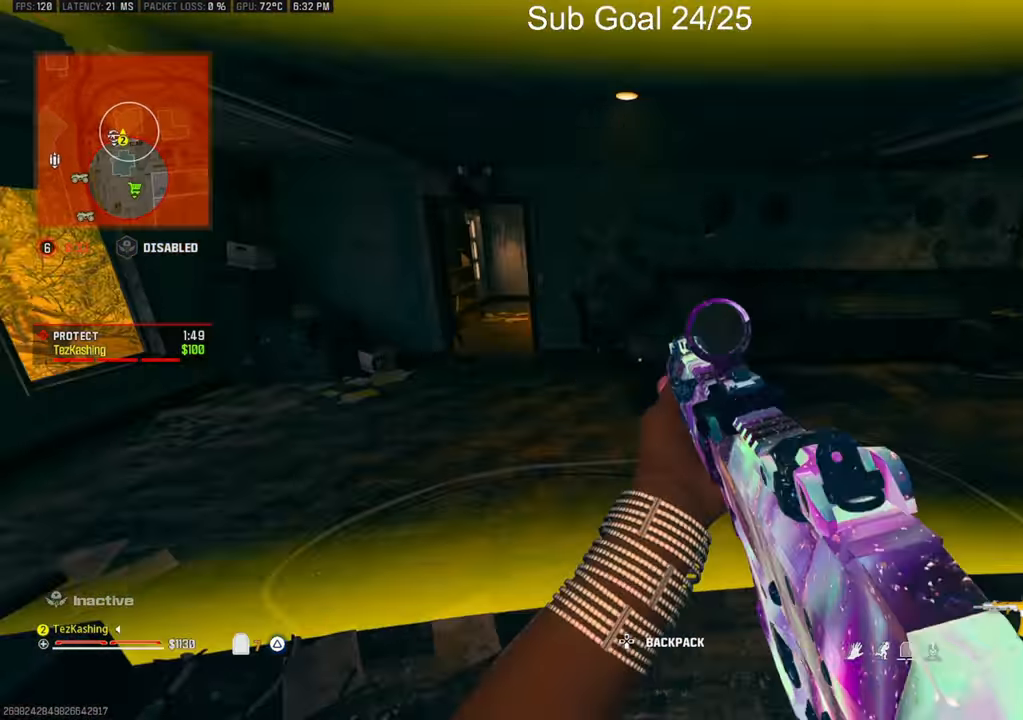
{"buttons": [], "left_stick": "left", "right_stick": "left", "events": [[17, "right_stick", "left"], [217, "left_stick", "left"]]}
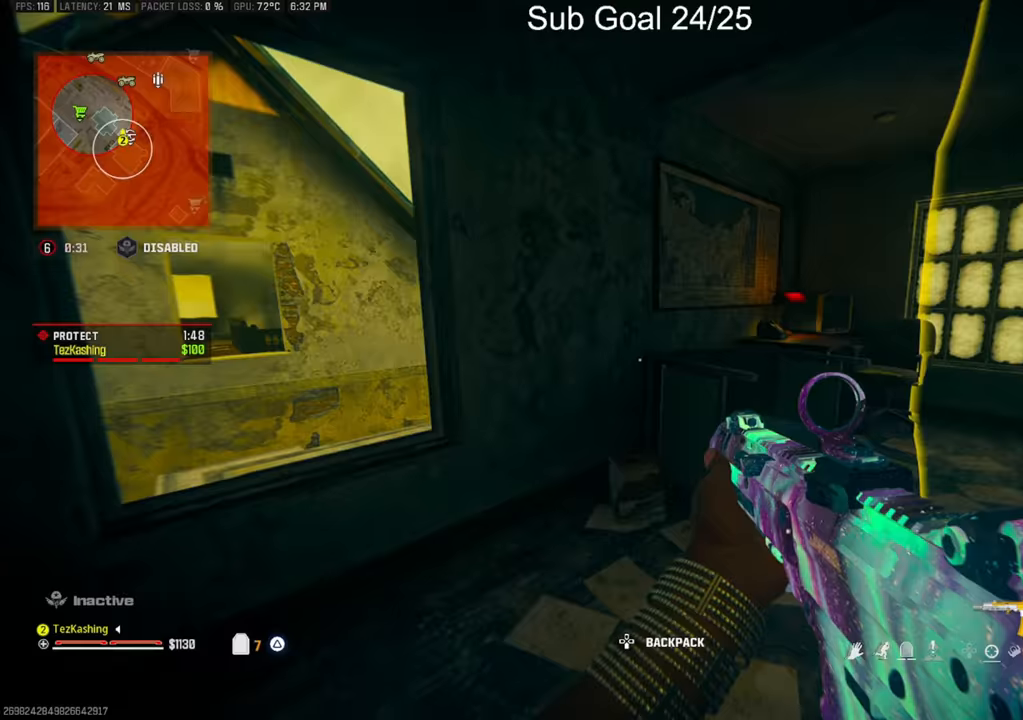
{"buttons": [], "left_stick": "center", "right_stick": "down-right", "events": [[133, "right_stick", "center"], [217, "TRIANGLE", "down"], [300, "TRIANGLE", "up"], [317, "right_stick", "down-right"], [417, "left_stick", "center"]]}
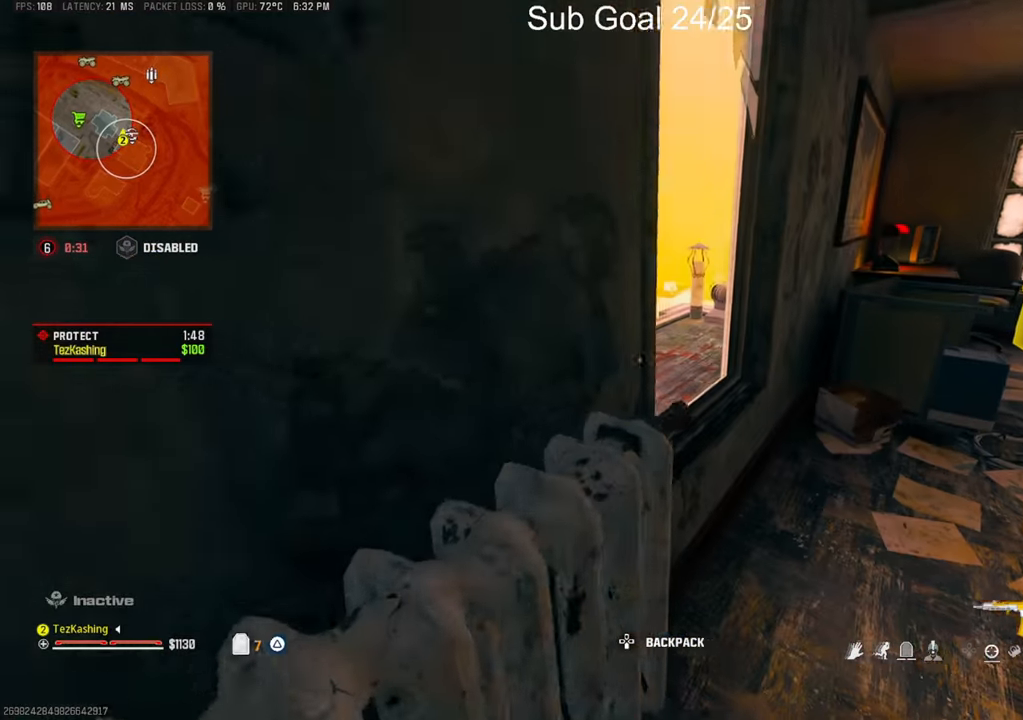
{"buttons": [], "left_stick": "right", "right_stick": "center", "events": [[50, "left_stick", "up-right"], [200, "right_stick", "center"], [250, "left_stick", "right"]]}
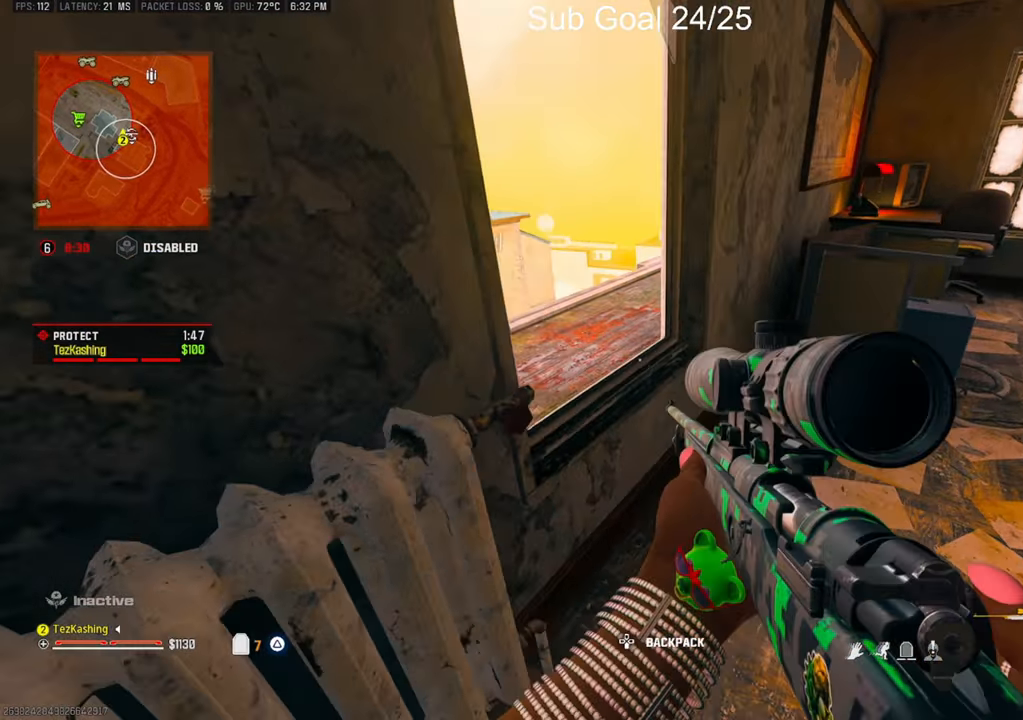
{"buttons": [], "left_stick": "right", "right_stick": "center", "events": [[300, "right_stick", "up-left"], [500, "right_stick", "center"]]}
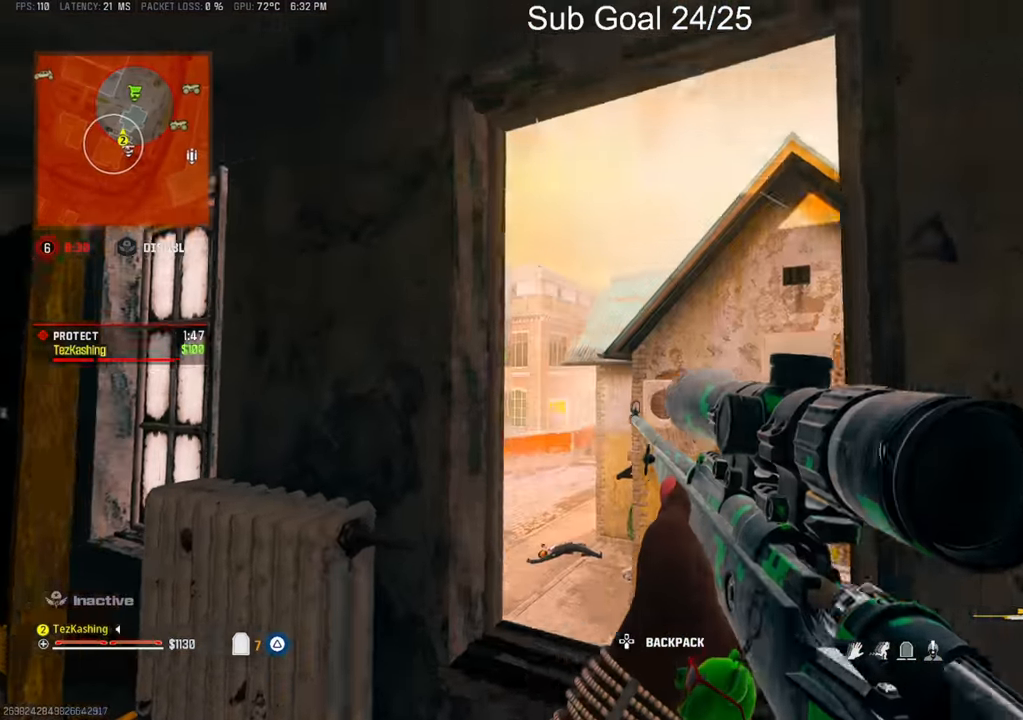
{"buttons": ["L1"], "left_stick": "center", "right_stick": "center", "events": [[17, "right_stick", "up-left"], [33, "right_stick", "center"], [183, "left_stick", "left"], [367, "L1", "down"], [433, "left_stick", "center"]]}
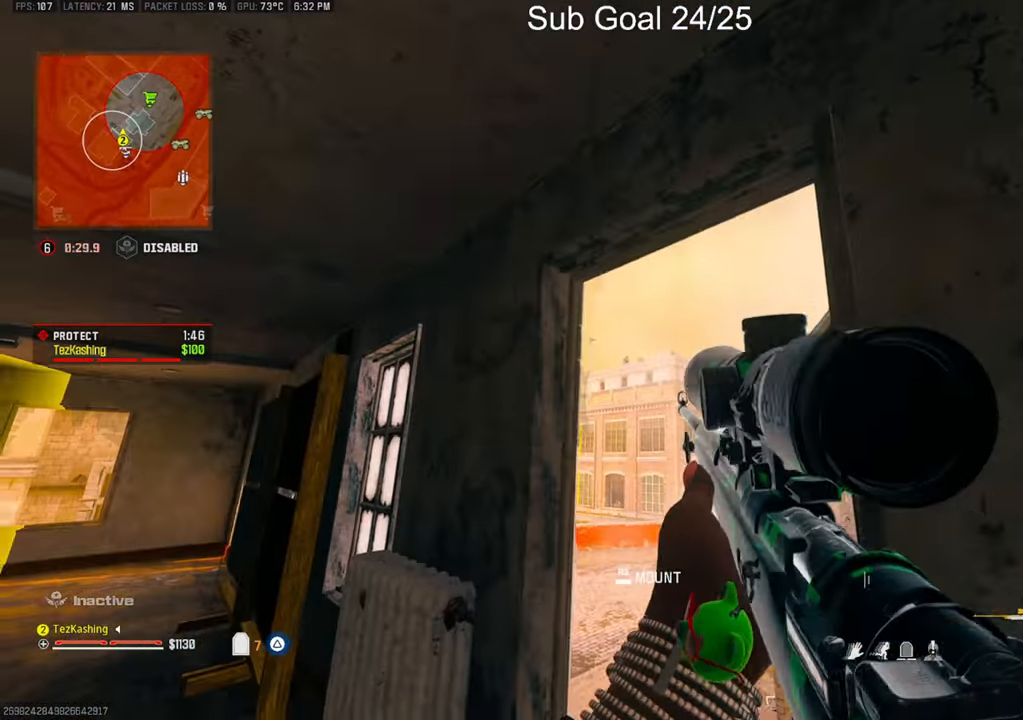
{"buttons": [], "left_stick": "left", "right_stick": "center", "events": [[17, "left_stick", "right"], [133, "left_stick", "center"], [267, "left_stick", "left"], [417, "R1", "down"], [450, "L1", "up"], [500, "R1", "up"]]}
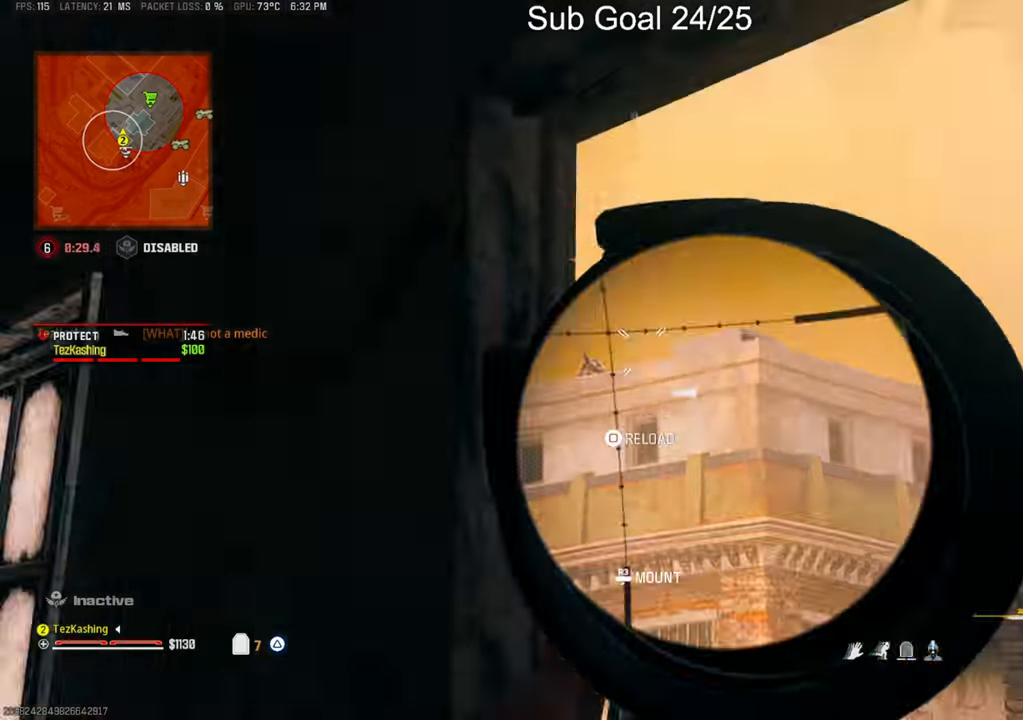
{"buttons": [], "left_stick": "up", "right_stick": "center", "events": [[100, "right_stick", "down-left"], [183, "left_stick", "up"], [217, "right_stick", "center"]]}
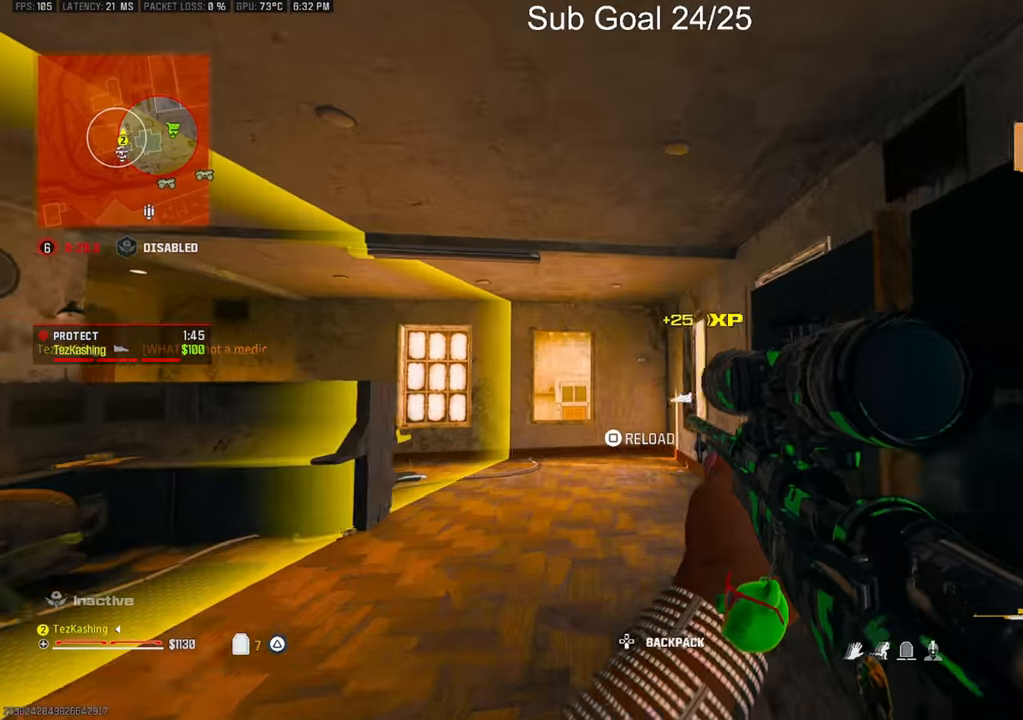
{"buttons": ["L2"], "left_stick": "up", "right_stick": "center", "events": [[83, "CIRCLE", "down"], [133, "CIRCLE", "up"], [217, "CIRCLE", "down"], [217, "right_stick", "right"], [300, "CIRCLE", "up"], [400, "L2", "down"], [450, "right_stick", "center"]]}
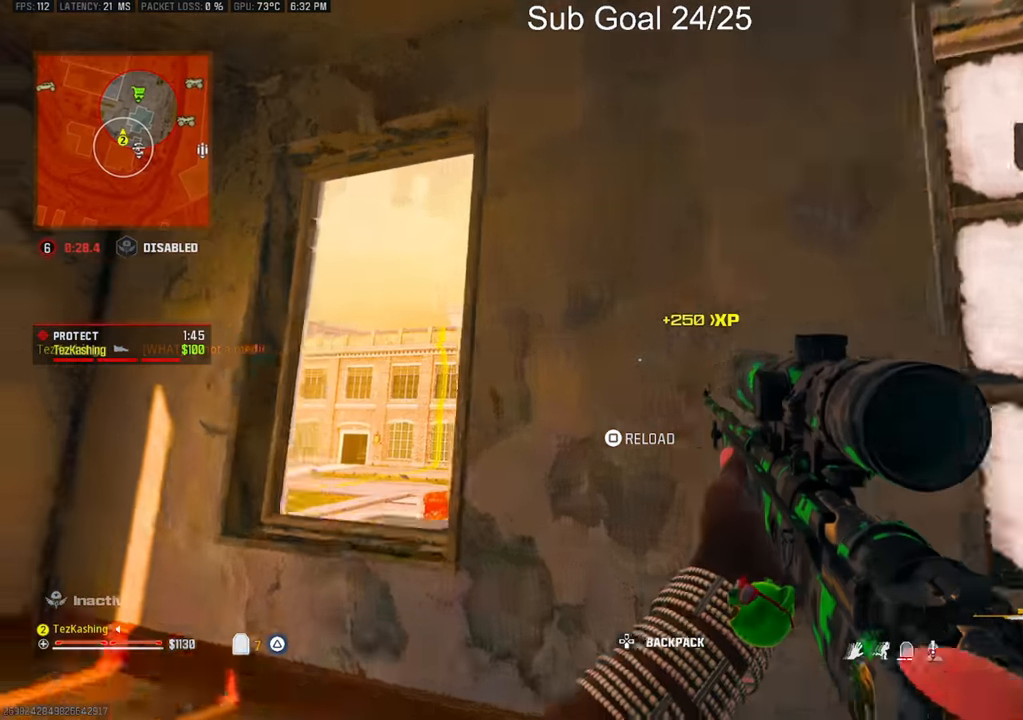
{"buttons": [], "left_stick": "down-right", "right_stick": "center", "events": [[100, "L2", "up"], [317, "left_stick", "down-right"]]}